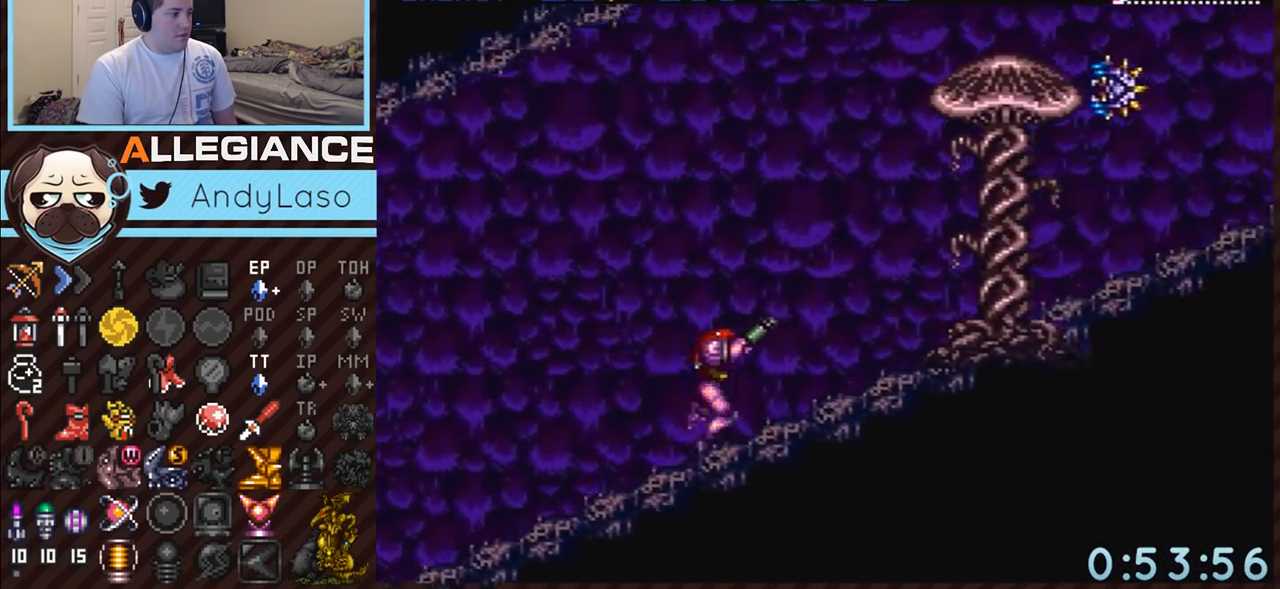
Gameplay with a controller (Nintendo layout); each line is a JSON object with the inputs held at the frame after it. "events" lists button and stick changes between this image and that frame as [ms after this image, input, new state], when the widget could be followed in between. Not read: L3 R3.
{"buttons": ["A", "Y", "DPAD_UP", "DPAD_RIGHT"], "events": [[50, "Y", "down"], [200, "Y", "up"], [383, "Y", "down"]]}
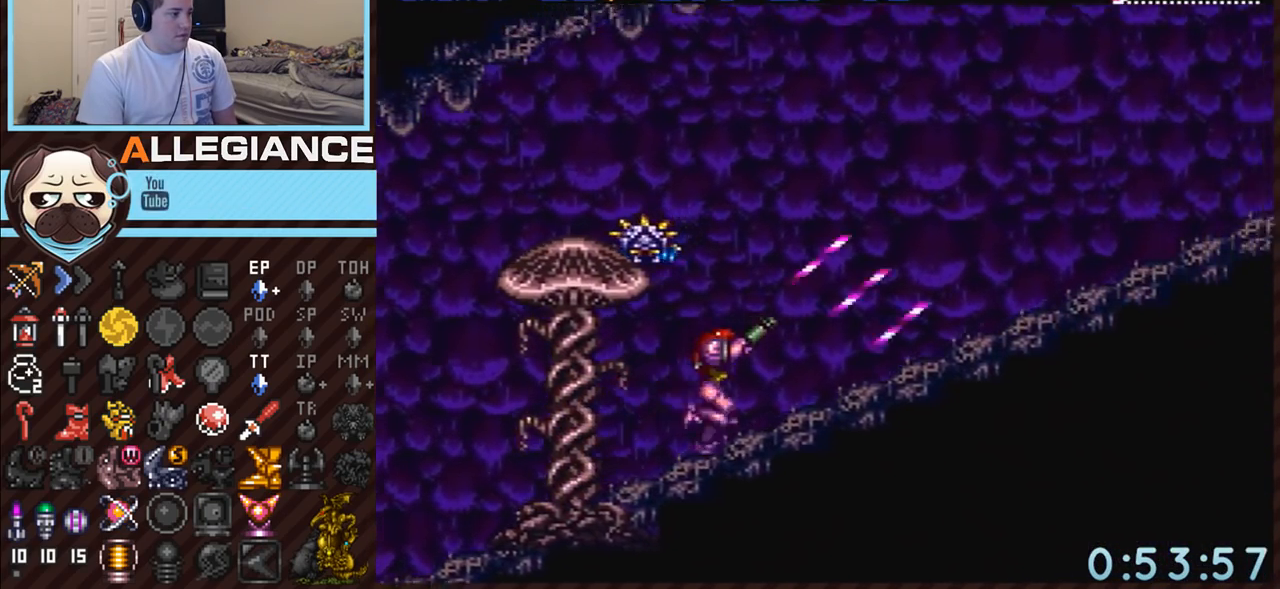
{"buttons": ["A", "DPAD_UP", "DPAD_RIGHT"], "events": [[17, "Y", "up"], [200, "Y", "down"], [333, "Y", "up"]]}
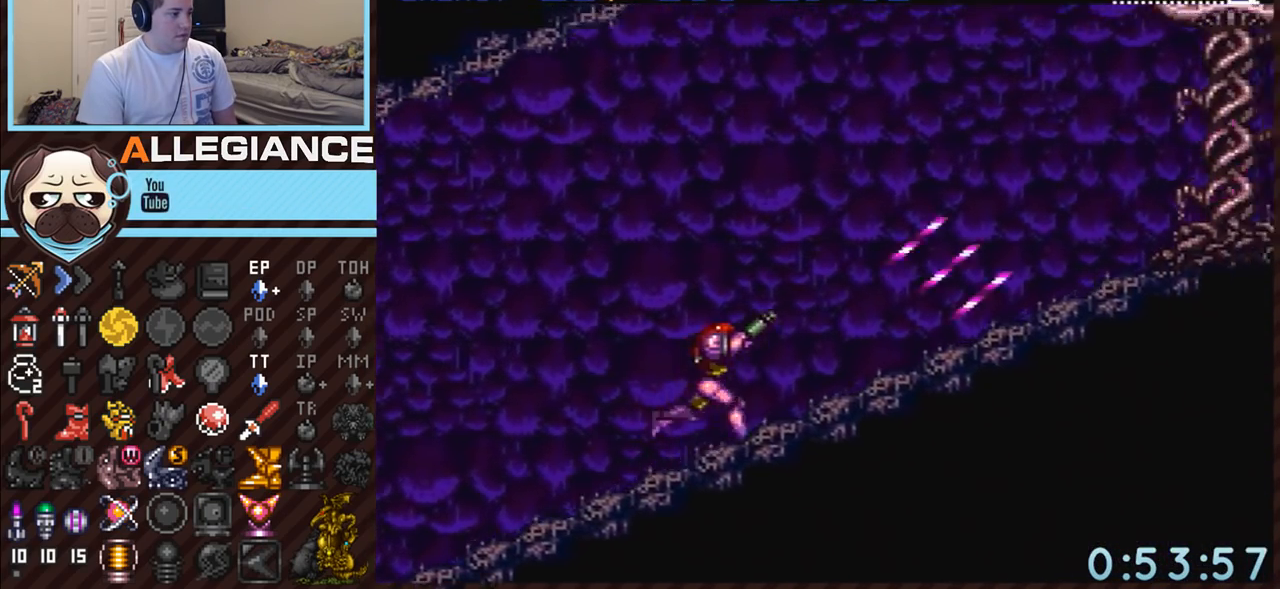
{"buttons": ["A", "DPAD_UP", "DPAD_RIGHT"], "events": [[17, "Y", "down"], [133, "Y", "up"]]}
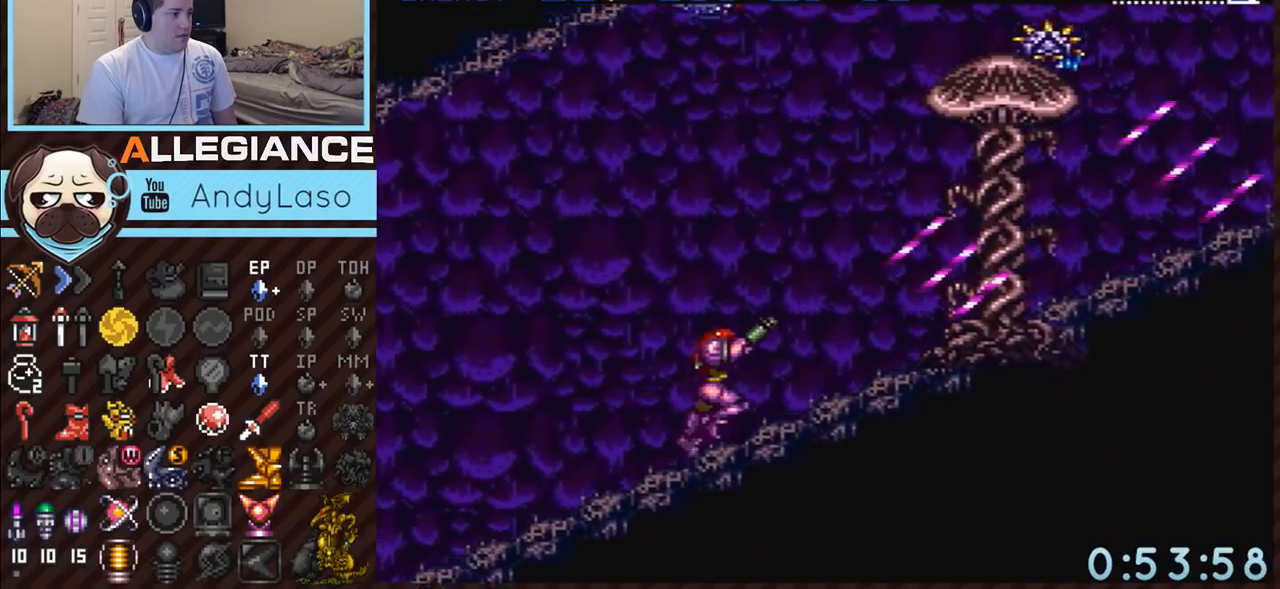
{"buttons": ["A", "DPAD_UP", "DPAD_RIGHT"], "events": []}
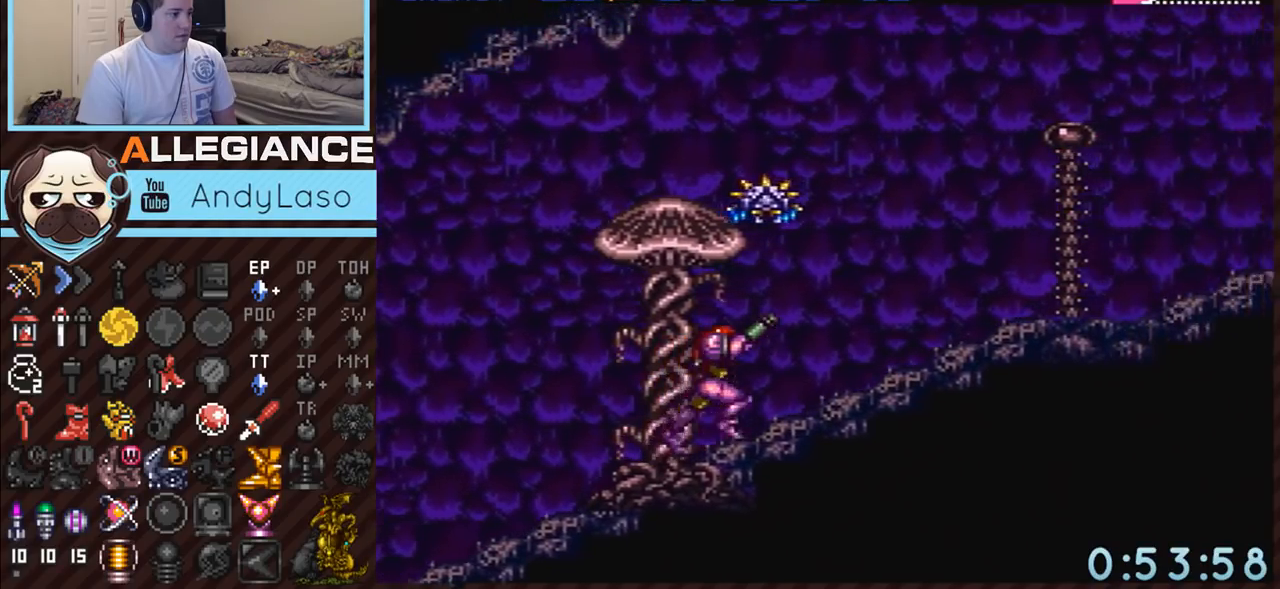
{"buttons": ["A", "DPAD_UP", "DPAD_RIGHT"], "events": [[167, "Y", "down"], [300, "Y", "up"]]}
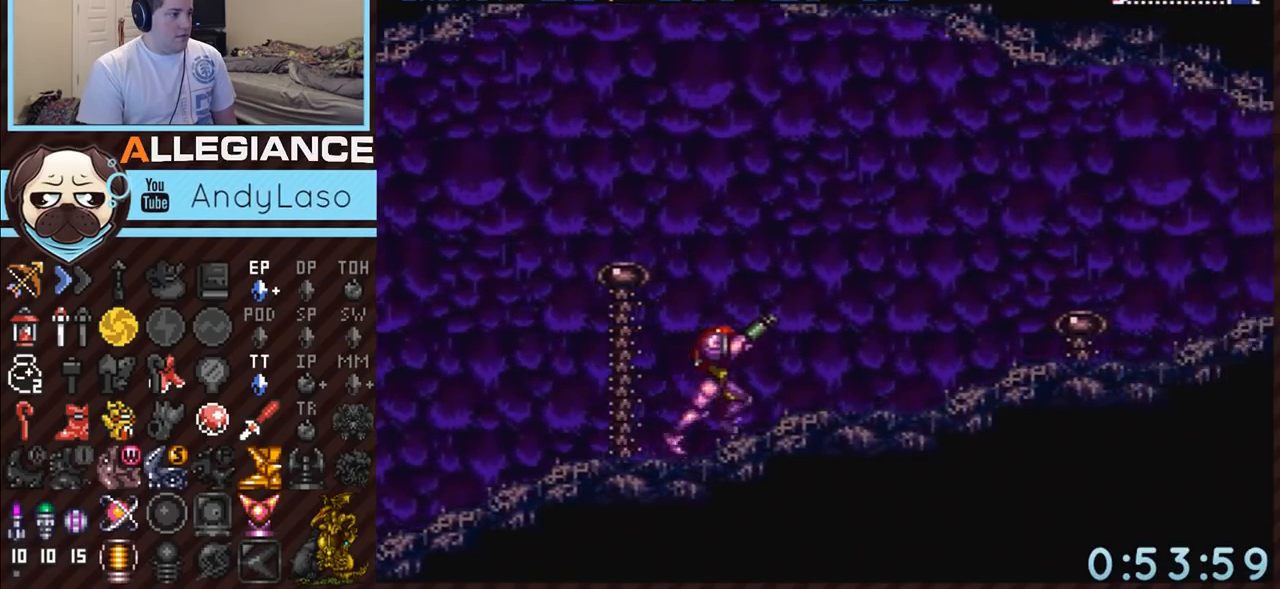
{"buttons": ["Y", "DPAD_RIGHT"], "events": [[333, "A", "up"], [367, "DPAD_UP", "up"], [450, "Y", "down"]]}
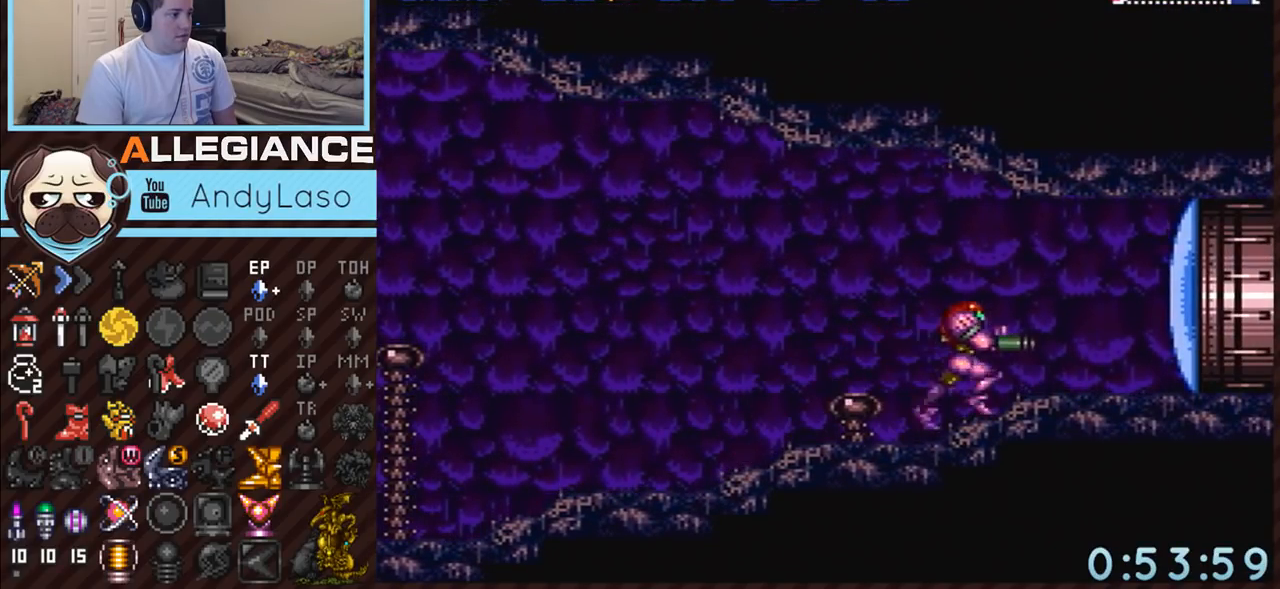
{"buttons": ["A", "X", "DPAD_RIGHT"], "events": [[50, "Y", "up"], [83, "DPAD_RIGHT", "up"], [200, "A", "down"], [233, "X", "down"], [300, "DPAD_RIGHT", "down"], [333, "X", "up"], [433, "X", "down"]]}
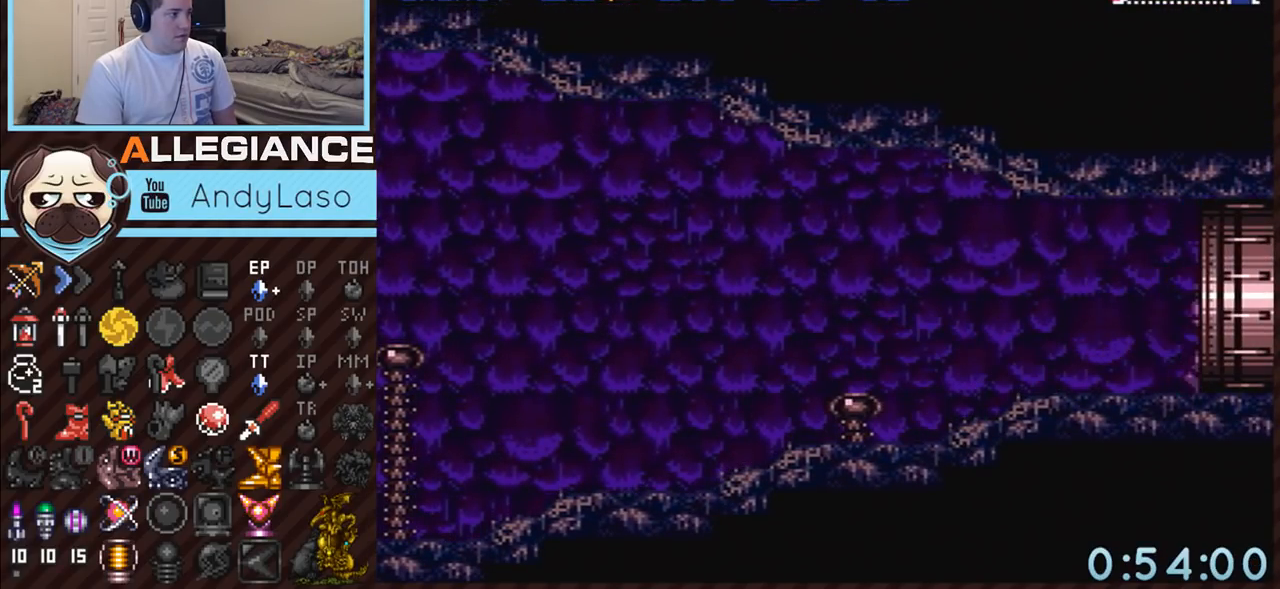
{"buttons": ["A", "DPAD_RIGHT"], "events": [[17, "X", "up"], [83, "X", "down"], [167, "X", "up"]]}
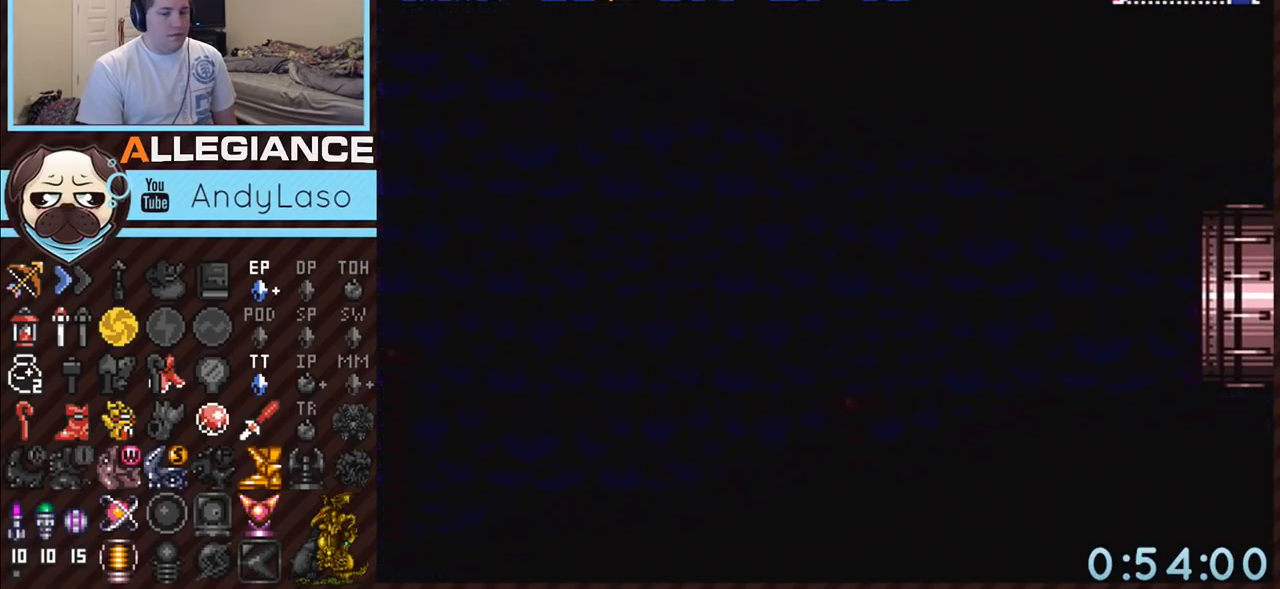
{"buttons": ["A", "DPAD_RIGHT"], "events": []}
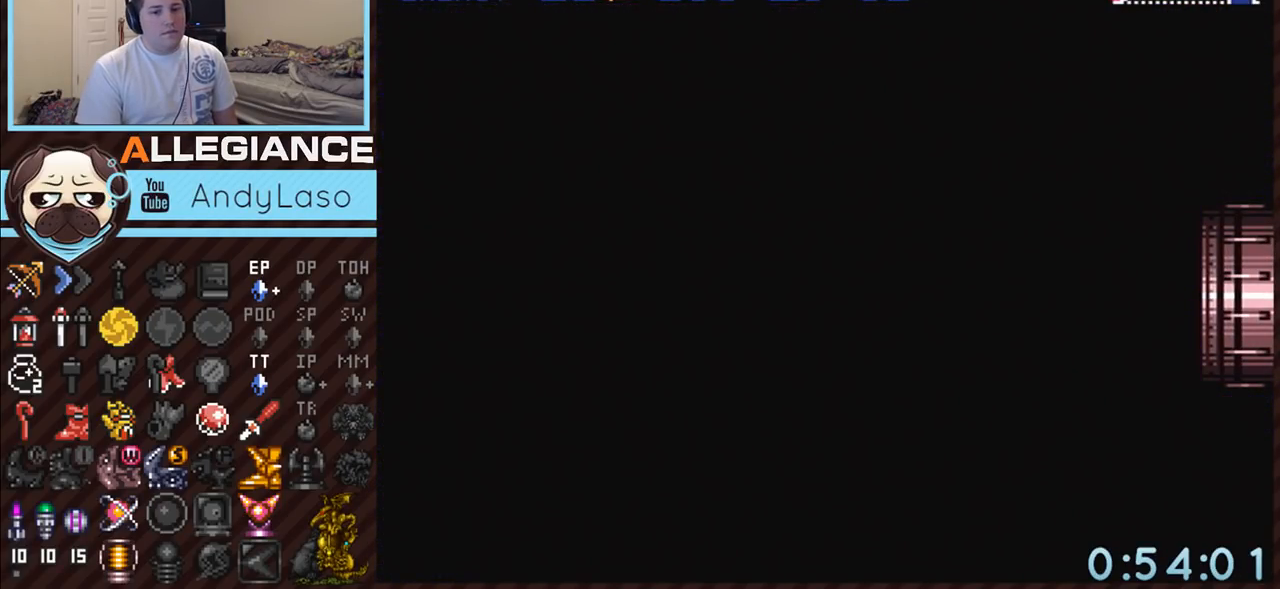
{"buttons": ["A", "DPAD_RIGHT"], "events": []}
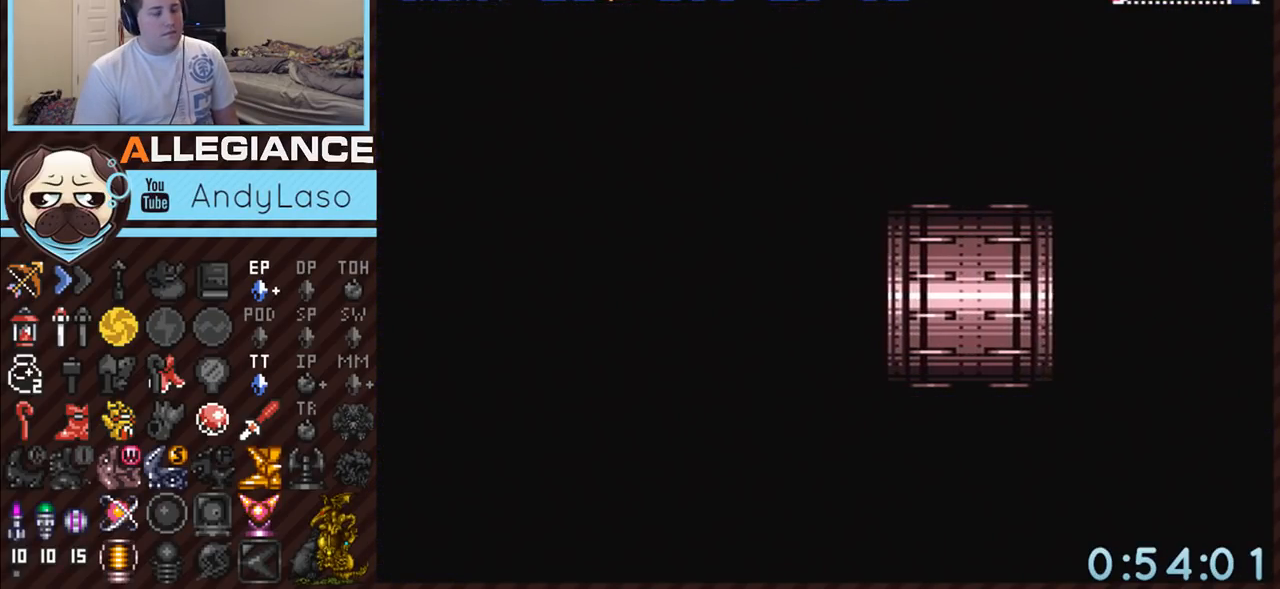
{"buttons": ["A", "DPAD_RIGHT"], "events": []}
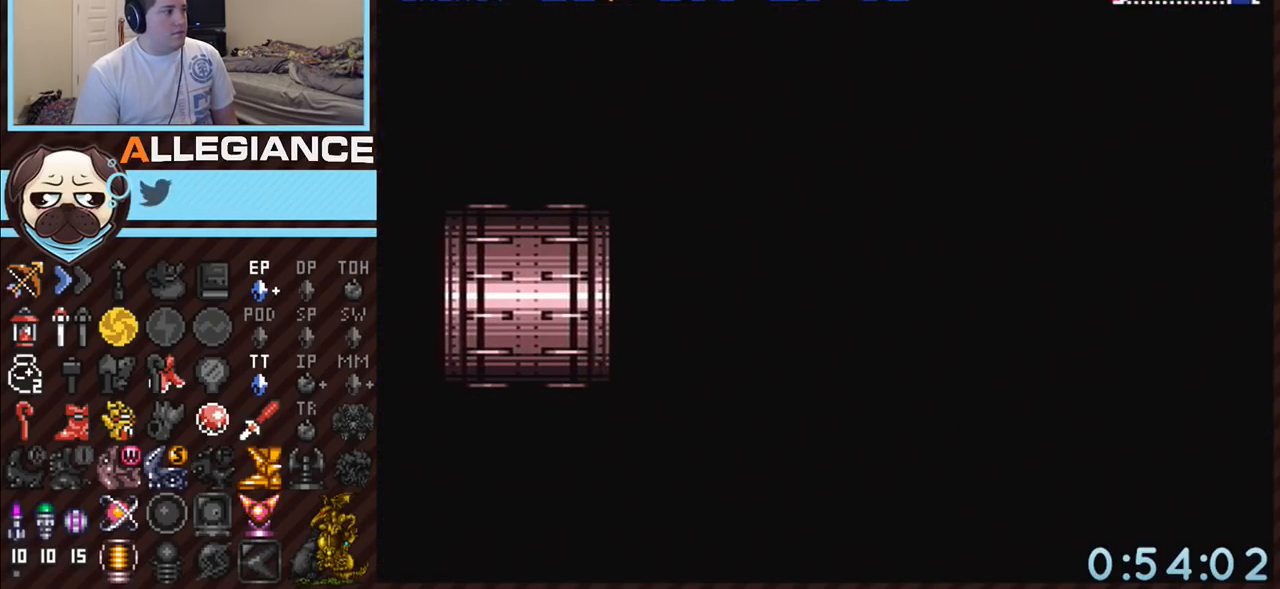
{"buttons": ["A", "DPAD_RIGHT"], "events": []}
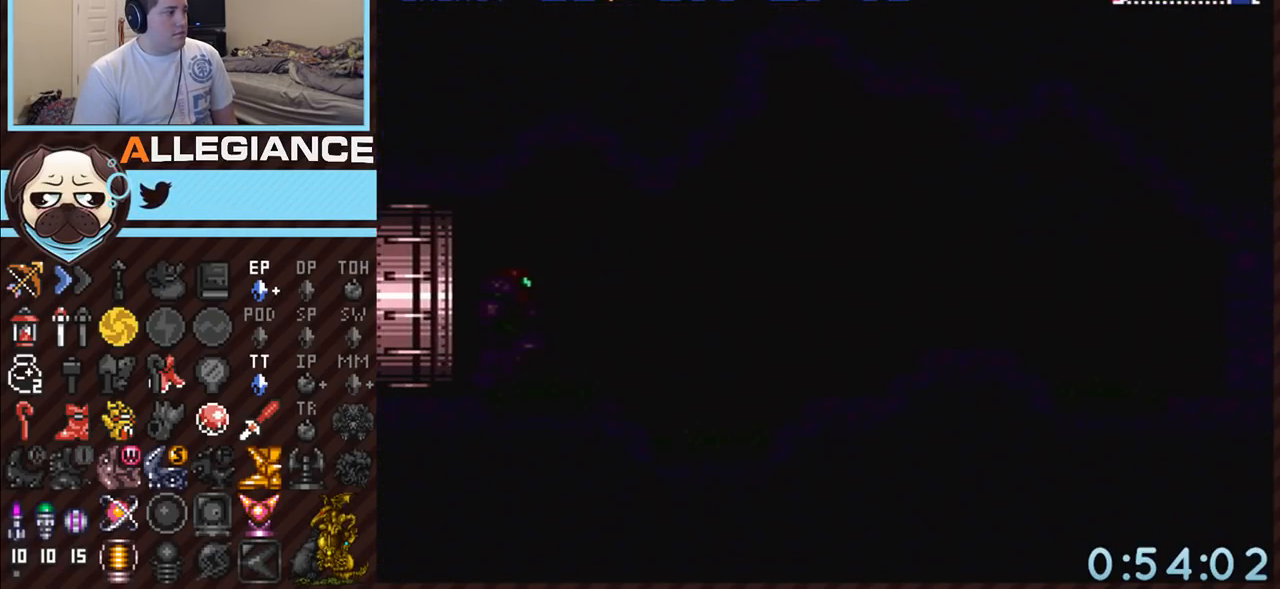
{"buttons": ["A", "DPAD_RIGHT"], "events": []}
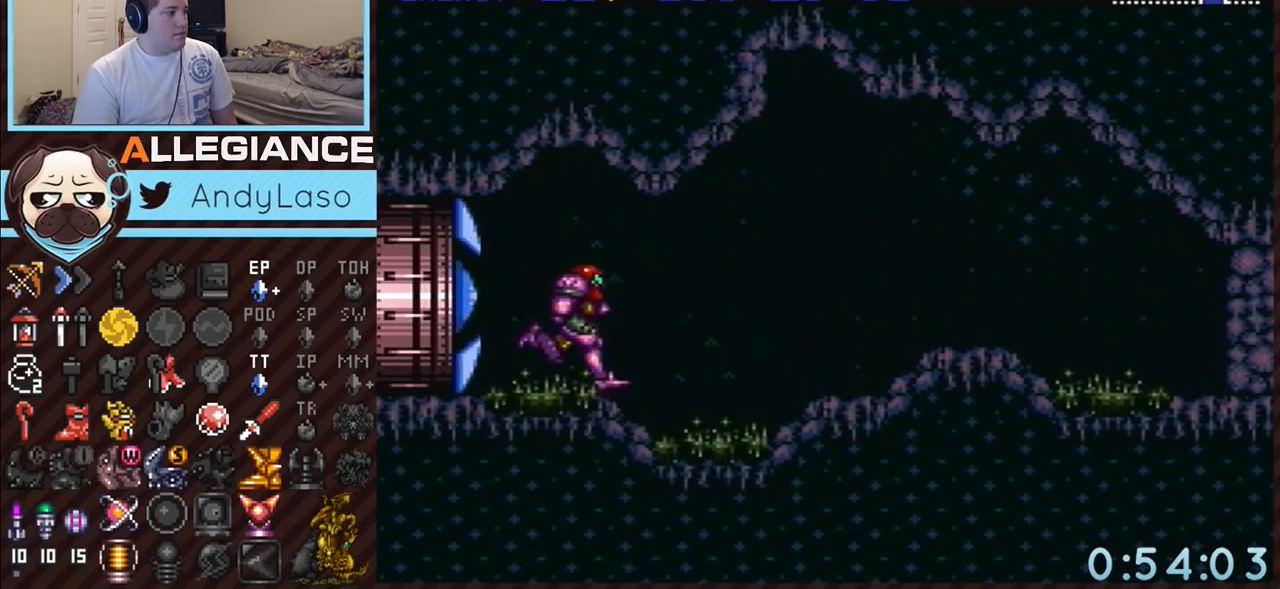
{"buttons": ["B", "DPAD_DOWN"], "events": [[117, "X", "down"], [200, "X", "up"], [300, "B", "down"], [367, "A", "up"], [367, "DPAD_DOWN", "down"], [367, "DPAD_RIGHT", "up"], [400, "DPAD_DOWN", "up"], [450, "DPAD_DOWN", "down"]]}
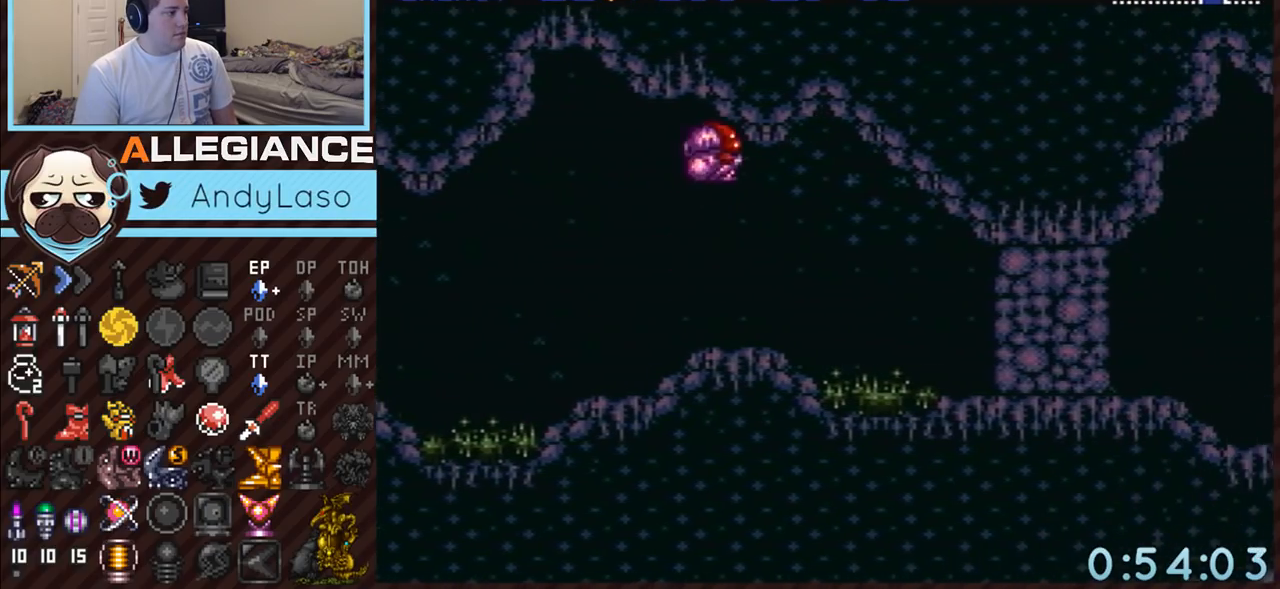
{"buttons": ["A", "B", "DPAD_RIGHT"], "events": [[50, "DPAD_DOWN", "up"], [83, "DPAD_DOWN", "down"], [133, "DPAD_RIGHT", "down"], [183, "DPAD_DOWN", "up"], [267, "A", "down"]]}
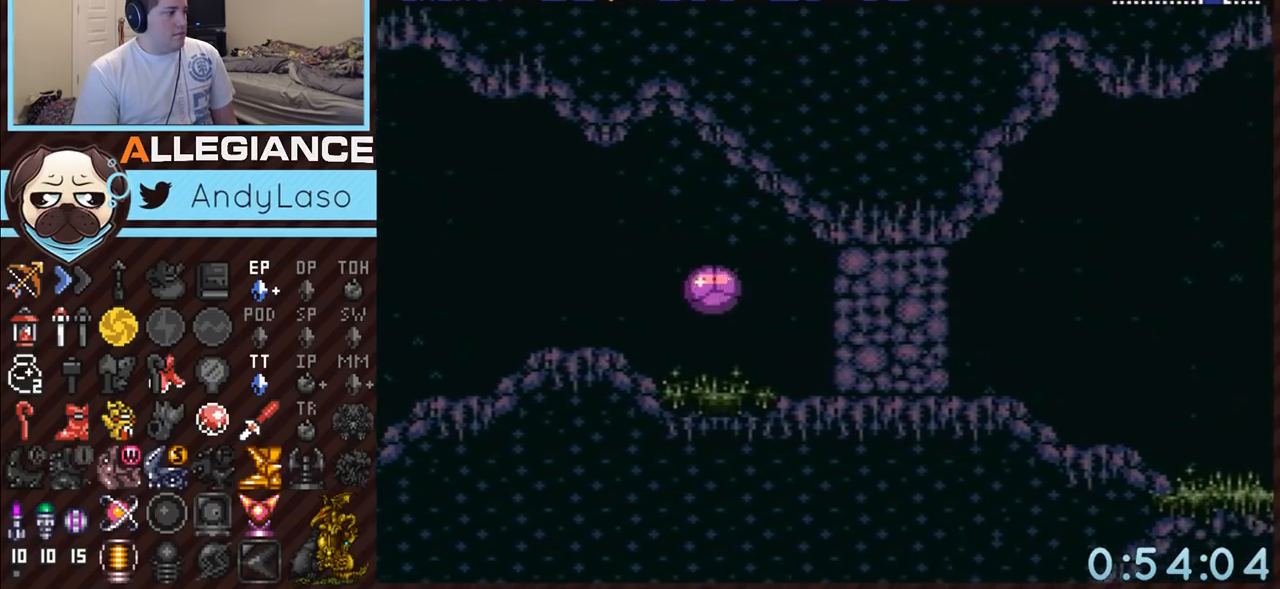
{"buttons": ["A", "DPAD_RIGHT"], "events": [[50, "B", "up"], [83, "Y", "down"], [233, "Y", "up"]]}
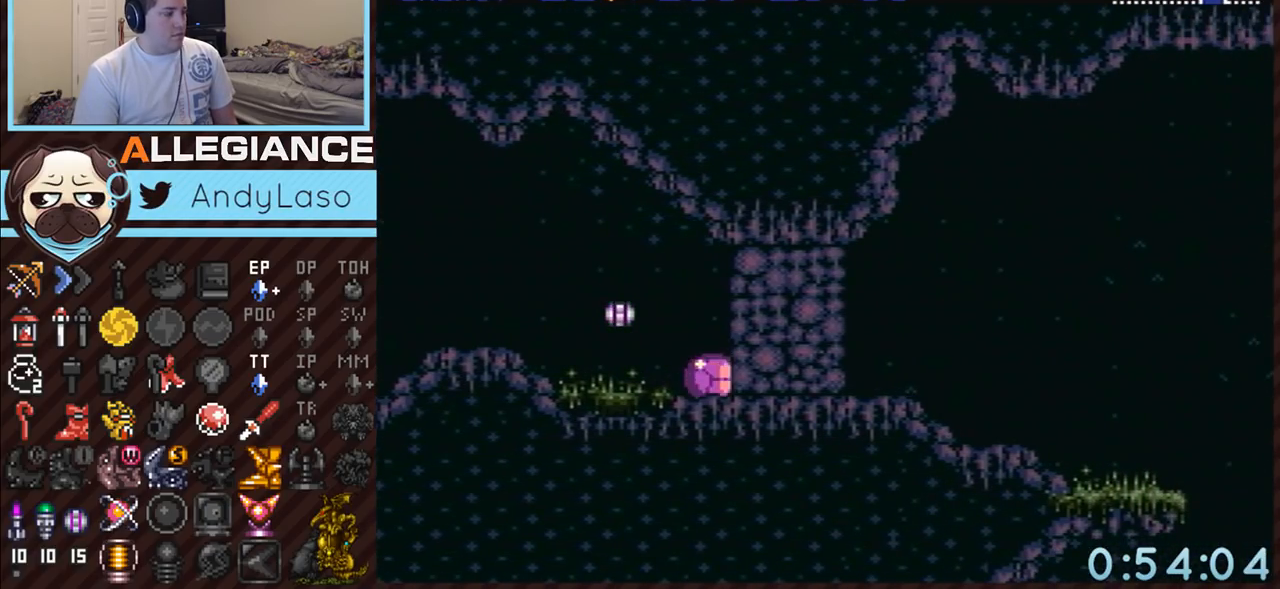
{"buttons": ["A", "DPAD_RIGHT"], "events": []}
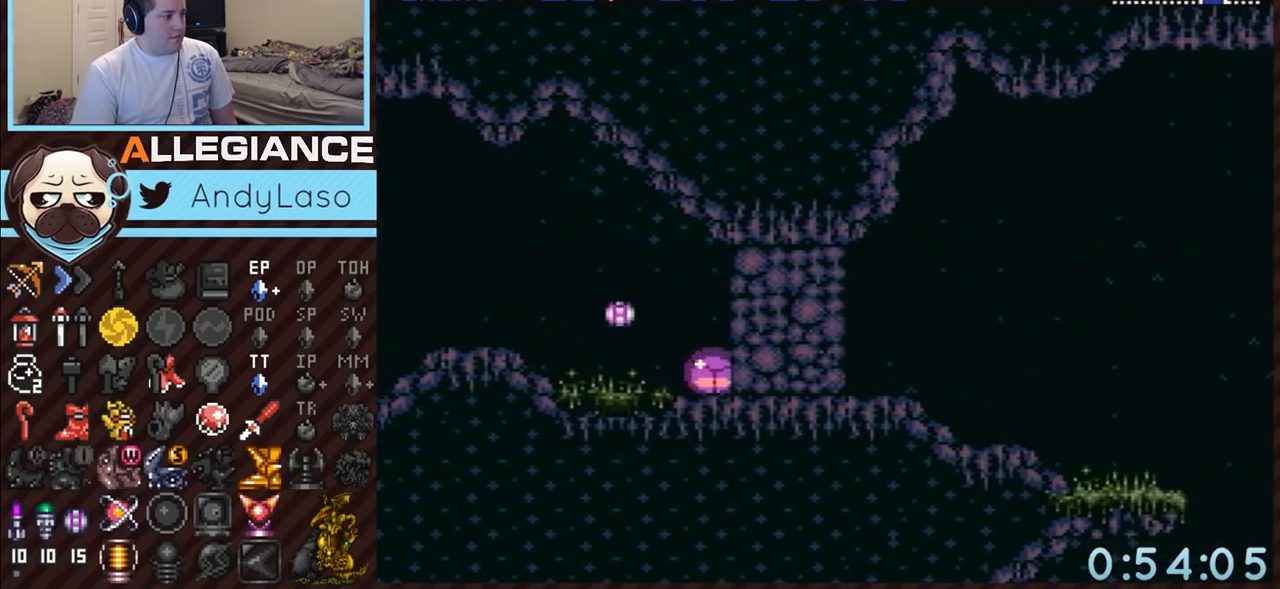
{"buttons": ["A", "DPAD_RIGHT"], "events": []}
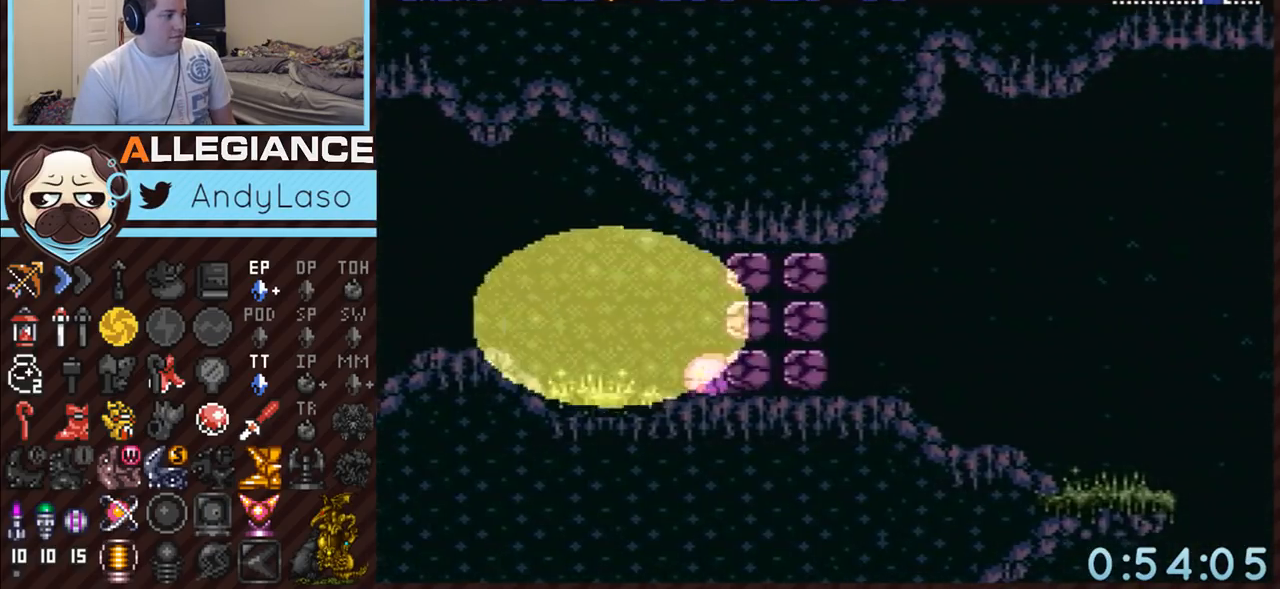
{"buttons": ["A", "DPAD_RIGHT"], "events": [[333, "DPAD_UP", "down"], [367, "DPAD_RIGHT", "up"], [450, "DPAD_RIGHT", "down"], [483, "DPAD_UP", "up"]]}
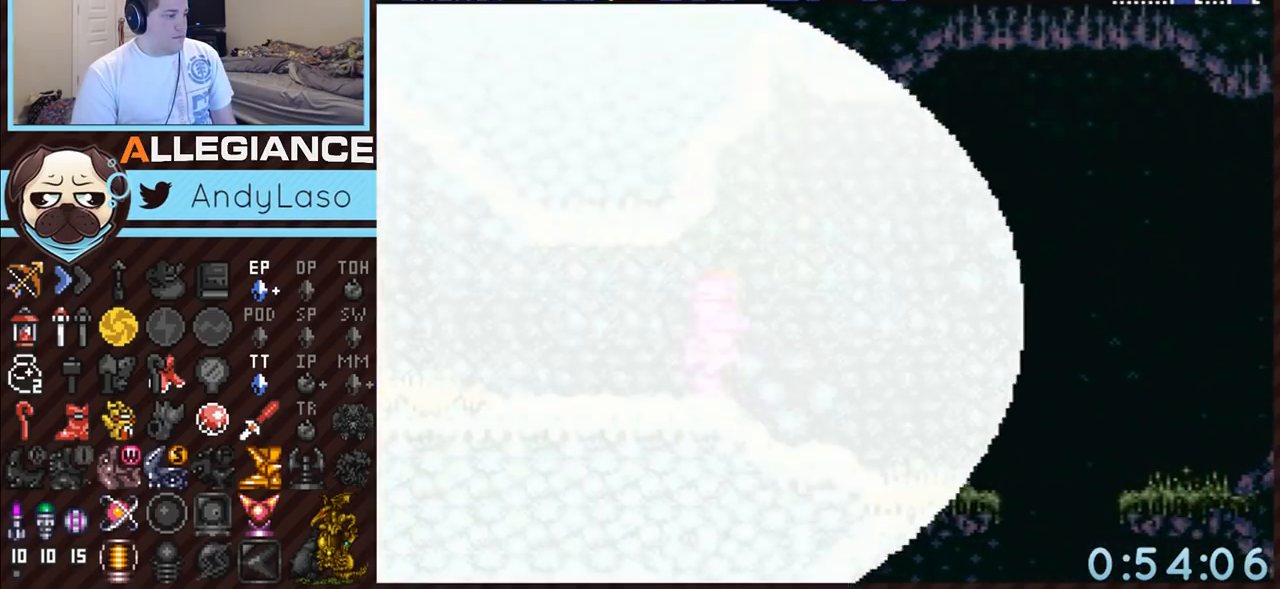
{"buttons": ["A", "DPAD_RIGHT"], "events": []}
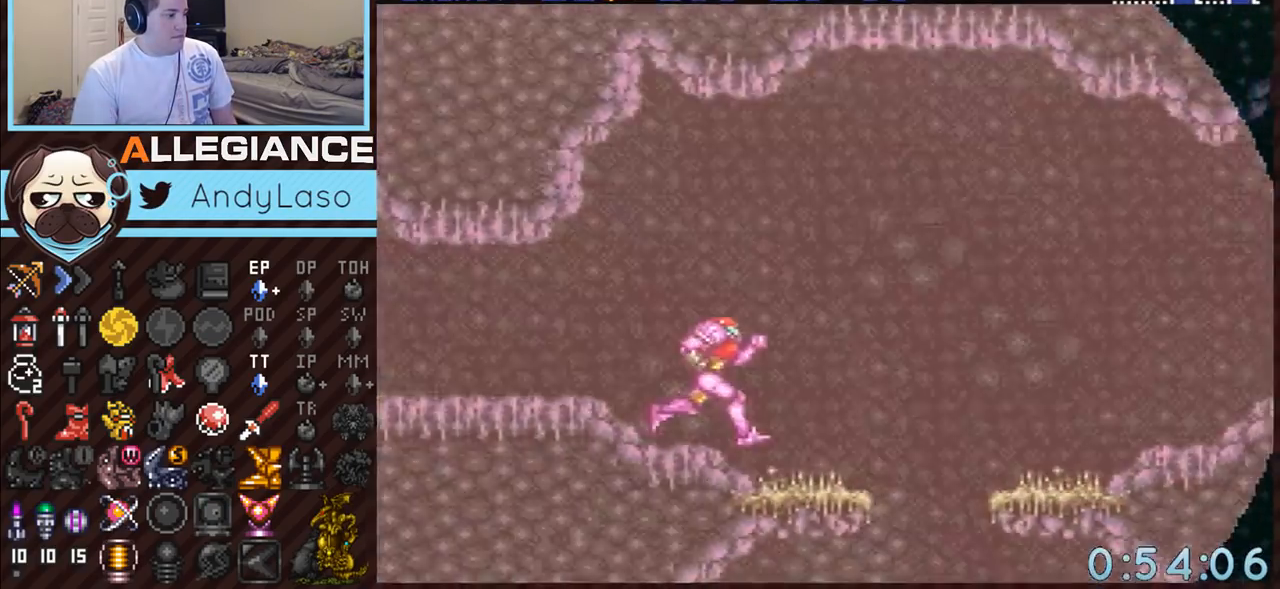
{"buttons": ["A", "DPAD_RIGHT"], "events": [[117, "B", "down"], [183, "B", "up"], [300, "SELECT", "down"], [483, "SELECT", "up"]]}
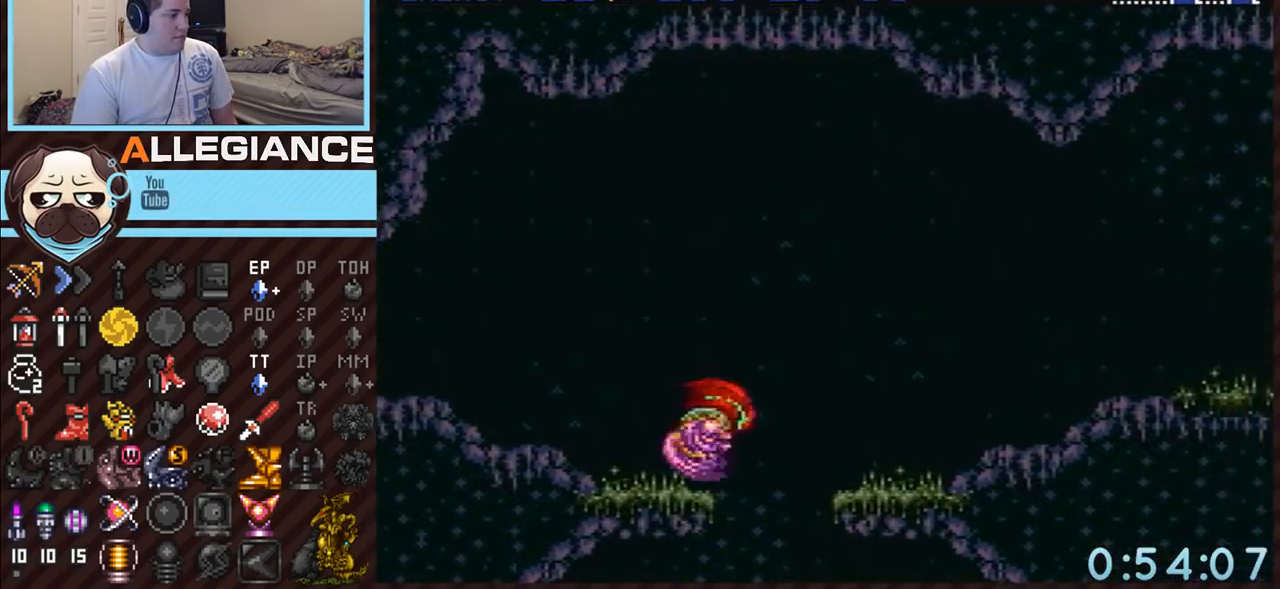
{"buttons": ["A", "DPAD_LEFT"], "events": [[17, "DPAD_RIGHT", "up"], [133, "DPAD_LEFT", "down"]]}
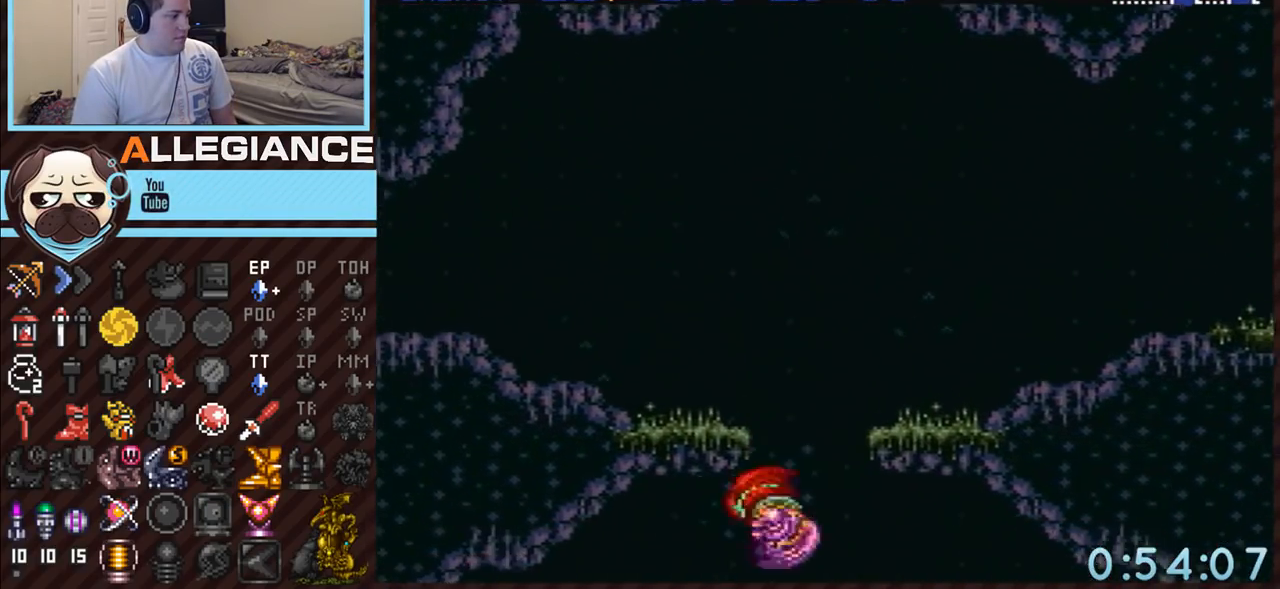
{"buttons": ["A"], "events": [[400, "B", "down"], [450, "B", "up"], [483, "DPAD_LEFT", "up"]]}
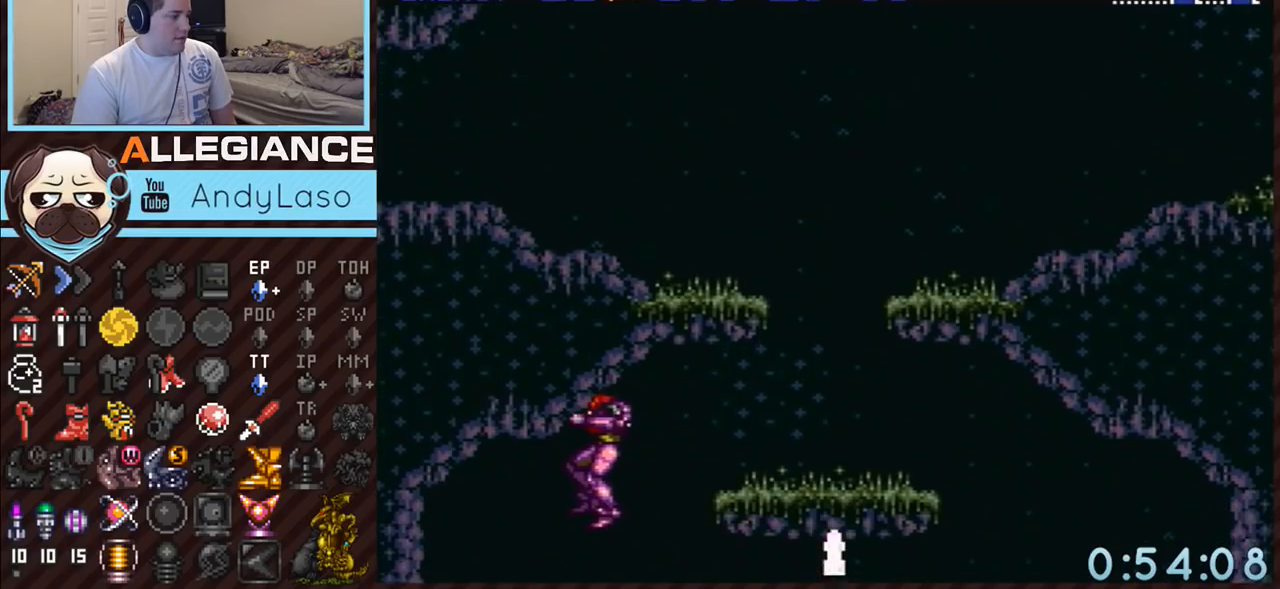
{"buttons": ["A", "DPAD_RIGHT"], "events": [[17, "A", "up"], [50, "A", "down"], [83, "DPAD_RIGHT", "down"]]}
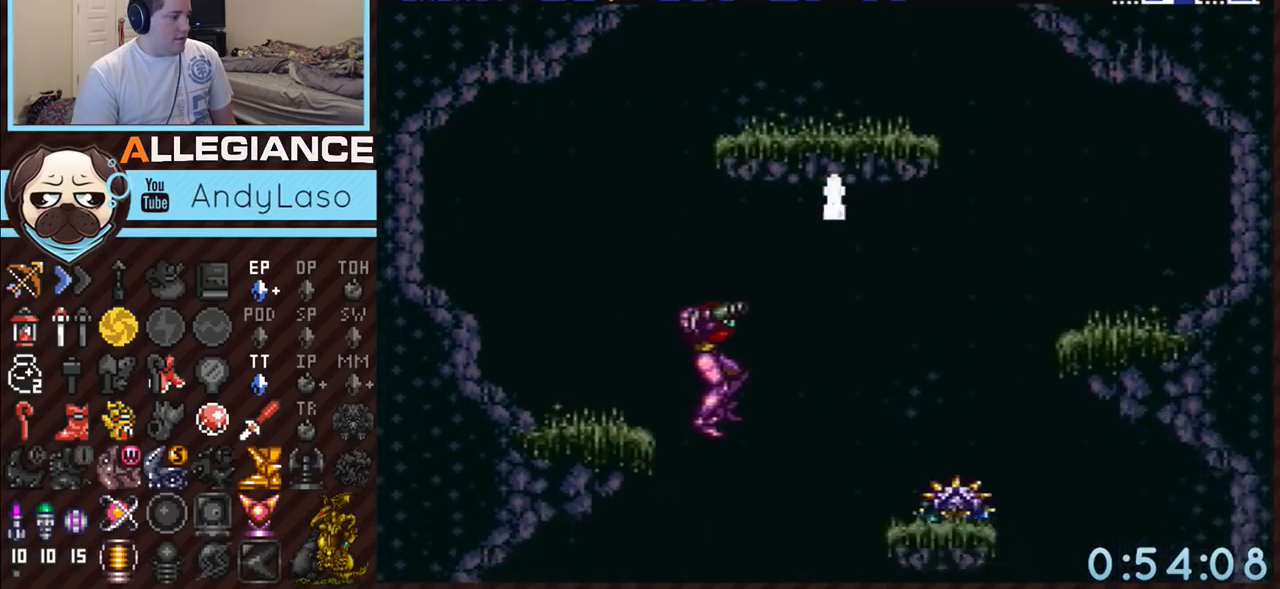
{"buttons": ["A", "DPAD_RIGHT"], "events": [[17, "A", "up"], [200, "A", "down"], [200, "DPAD_RIGHT", "up"], [300, "DPAD_RIGHT", "down"]]}
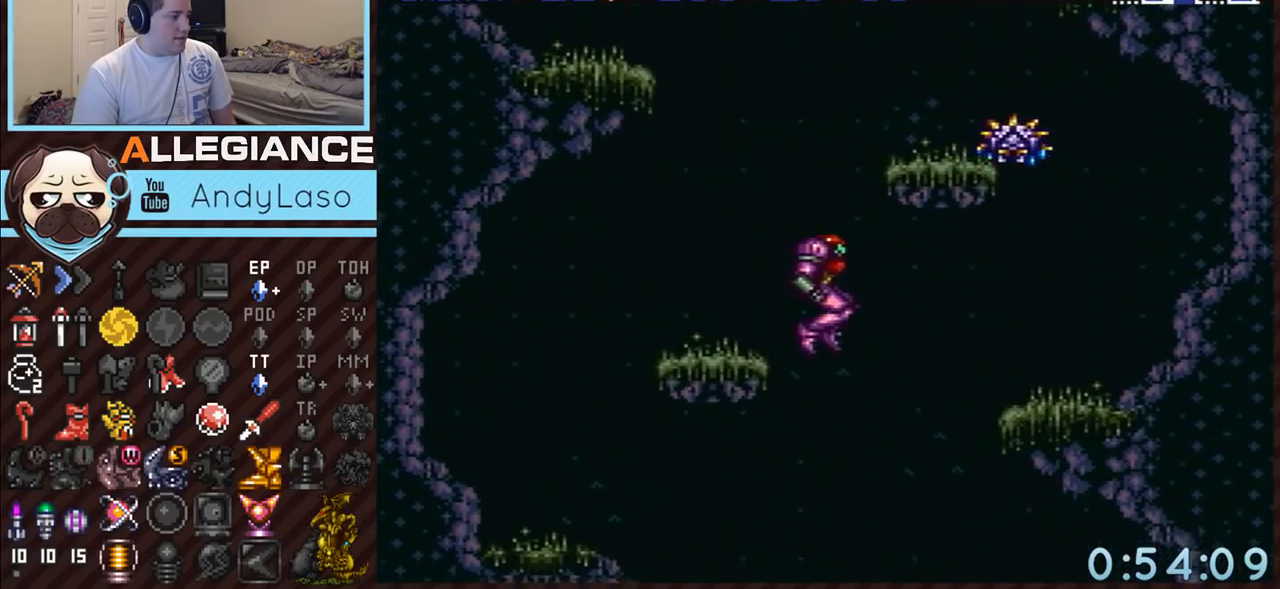
{"buttons": ["A"], "events": [[150, "DPAD_RIGHT", "up"]]}
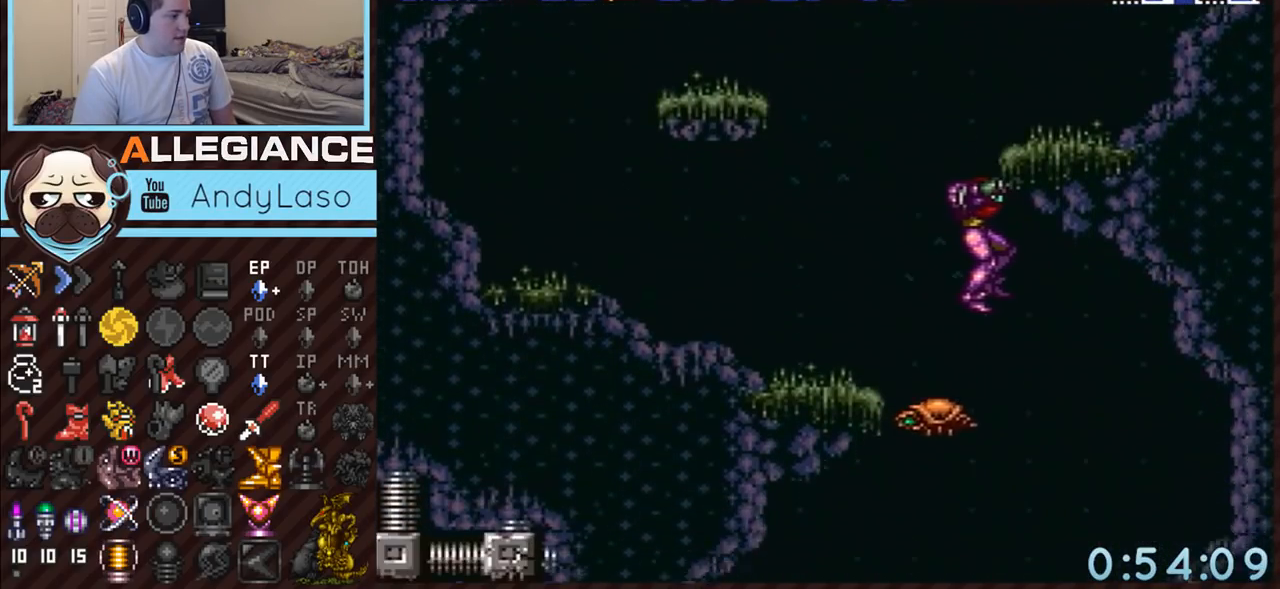
{"buttons": ["A", "DPAD_LEFT"], "events": [[233, "DPAD_LEFT", "down"]]}
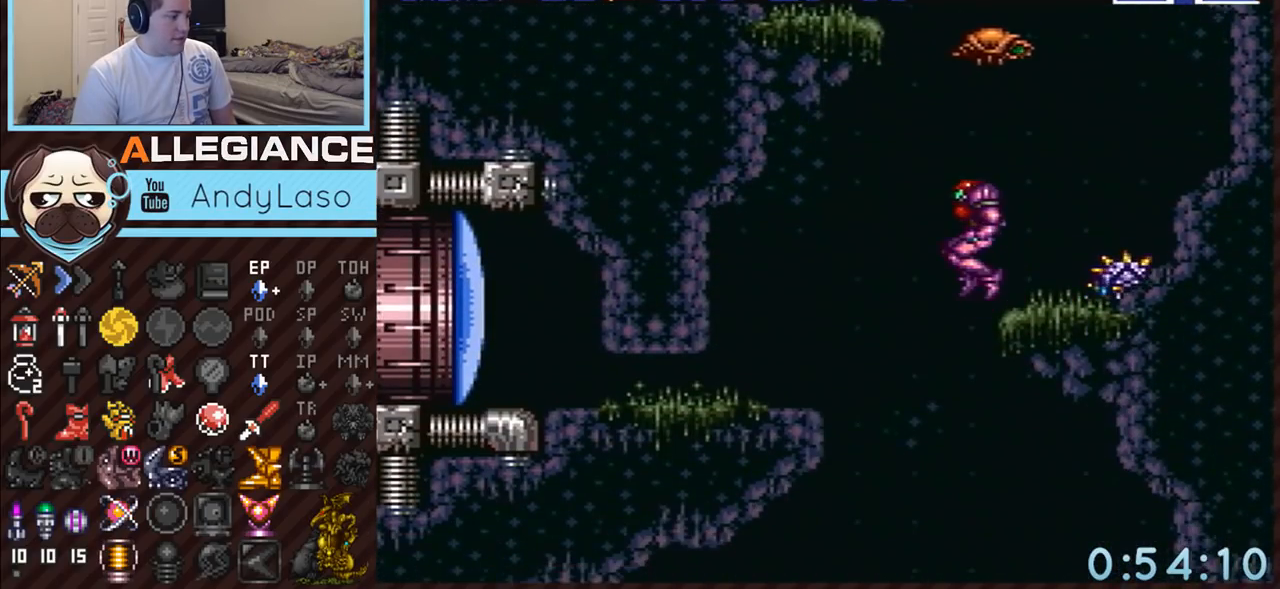
{"buttons": ["A", "DPAD_LEFT"], "events": [[267, "DPAD_LEFT", "up"], [300, "DPAD_RIGHT", "down"], [450, "DPAD_RIGHT", "up"], [483, "DPAD_LEFT", "down"]]}
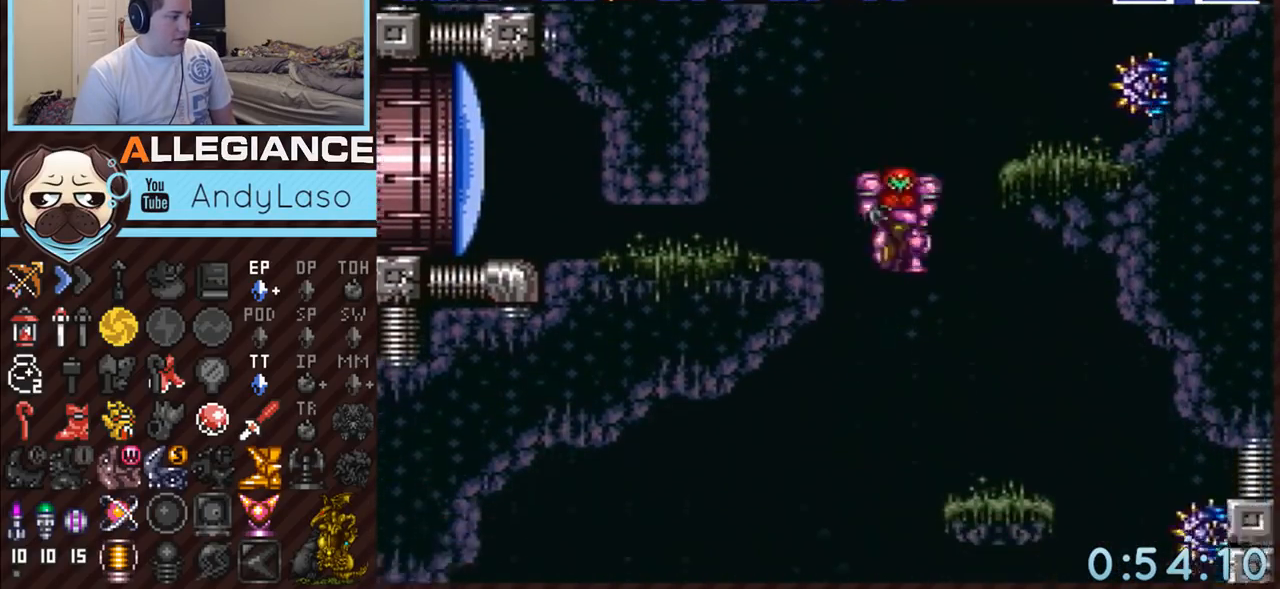
{"buttons": ["A", "Y", "L1", "DPAD_LEFT"], "events": [[333, "L1", "down"], [417, "Y", "down"]]}